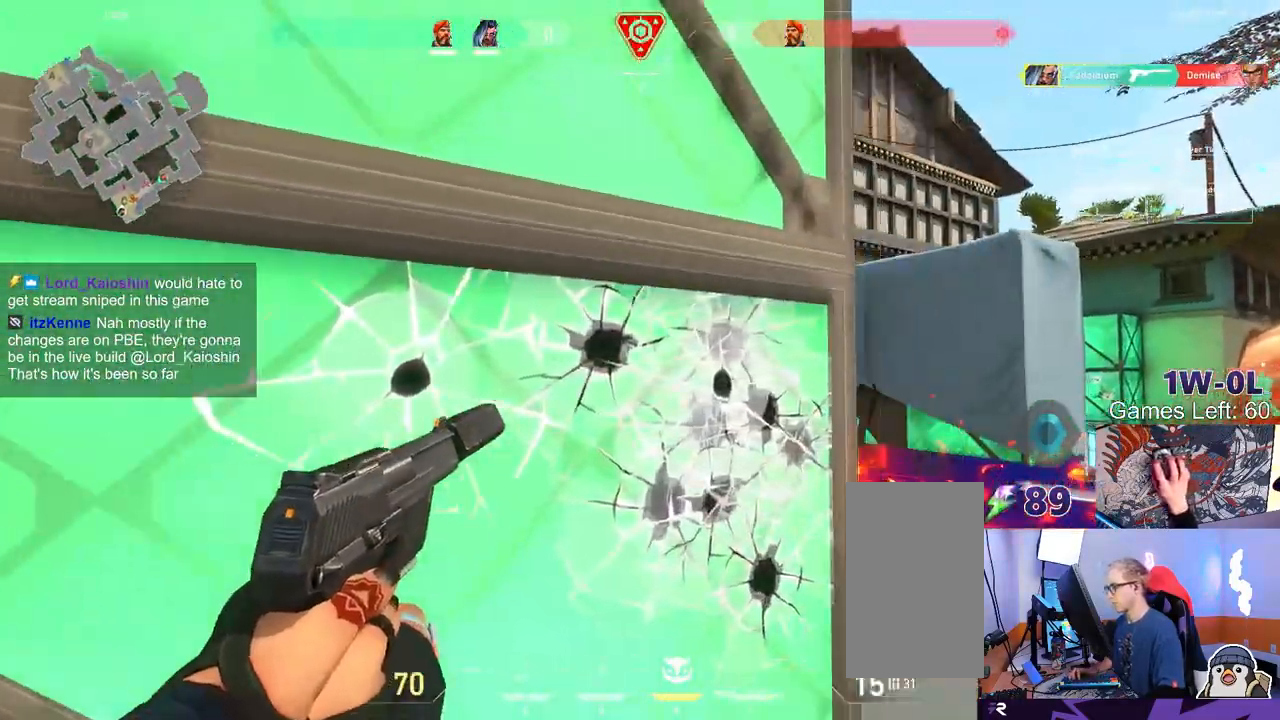
Gameplay with keyboard and mouse; each line is a JSON object with the keys and mouse buttons held at the frame after it. "events" lists presses ("down") and releases ("up") of "a", "ctrl", "d", "e", "f", "q", "r", "s", "shift", "space", "tab", "w", "mouse_left", "mouse_wheel", "mouse_right", "mouse_mb4" and "mouse_mb5" between this image and that frame as [ms after this image, input, new state], when the widget could be followed in between. "mouse_left", "mouse_wheel", "mouse_right", "mouse_mb4", "mouse_mb5" = the "left", "wheel", "right", "mb4", "mb5" buttons of the "mouse" list. No other keys are recorded. "wheel" means that the mouse wheel is clicked or scrolled. Mouse movement is not recorded.
{"keys": ["d", "s"], "mouse": []}
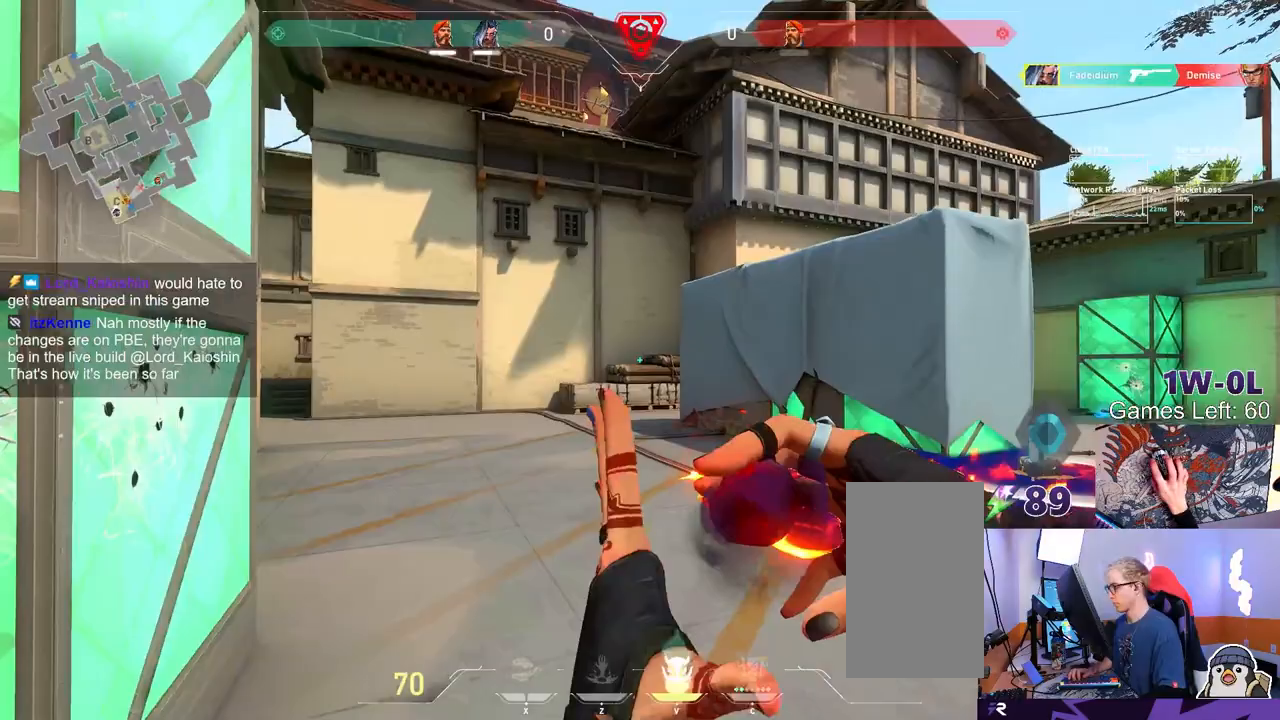
{"keys": ["d", "s", "shift"], "mouse": [], "events": [[50, "shift", "down"], [183, "shift", "up"], [317, "shift", "down"]]}
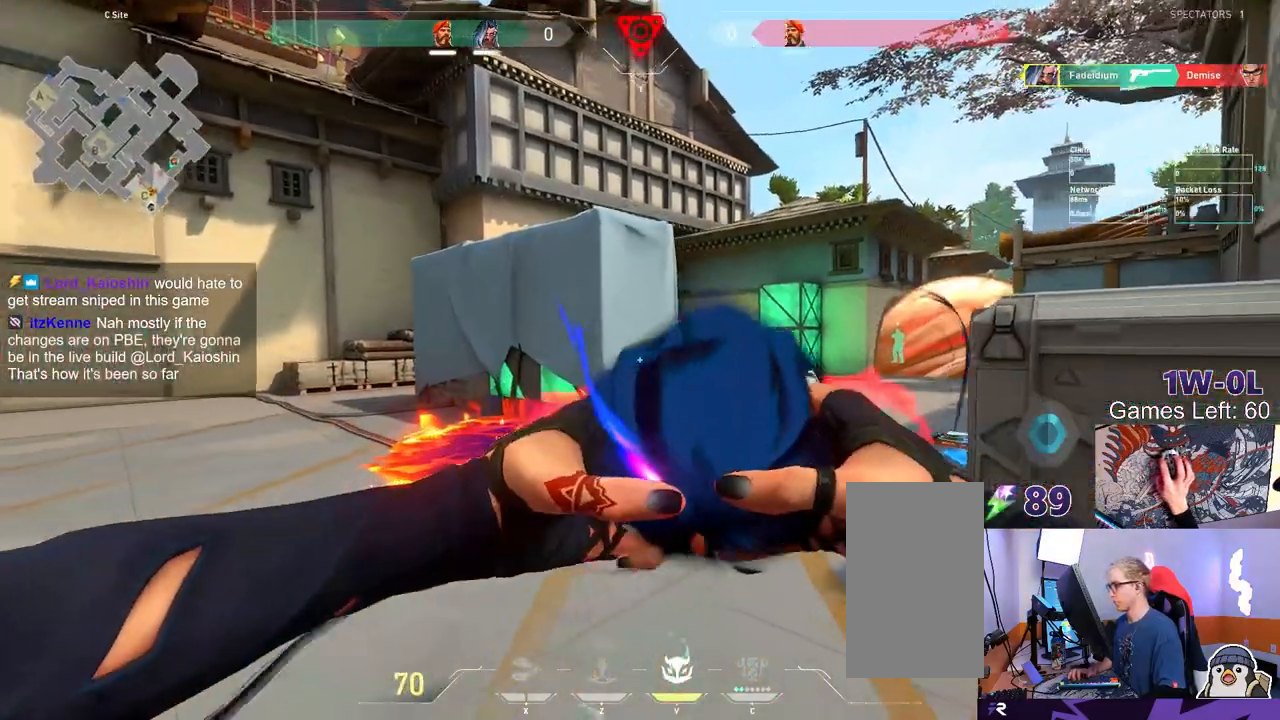
{"keys": ["d", "shift", "w"], "mouse": ["left"], "events": [[150, "s", "up"], [167, "shift", "up"], [200, "mouse_left", "down"], [283, "mouse_left", "up"], [317, "mouse_left", "down"], [400, "mouse_left", "up"], [400, "w", "down"], [467, "mouse_left", "down"], [500, "shift", "down"]]}
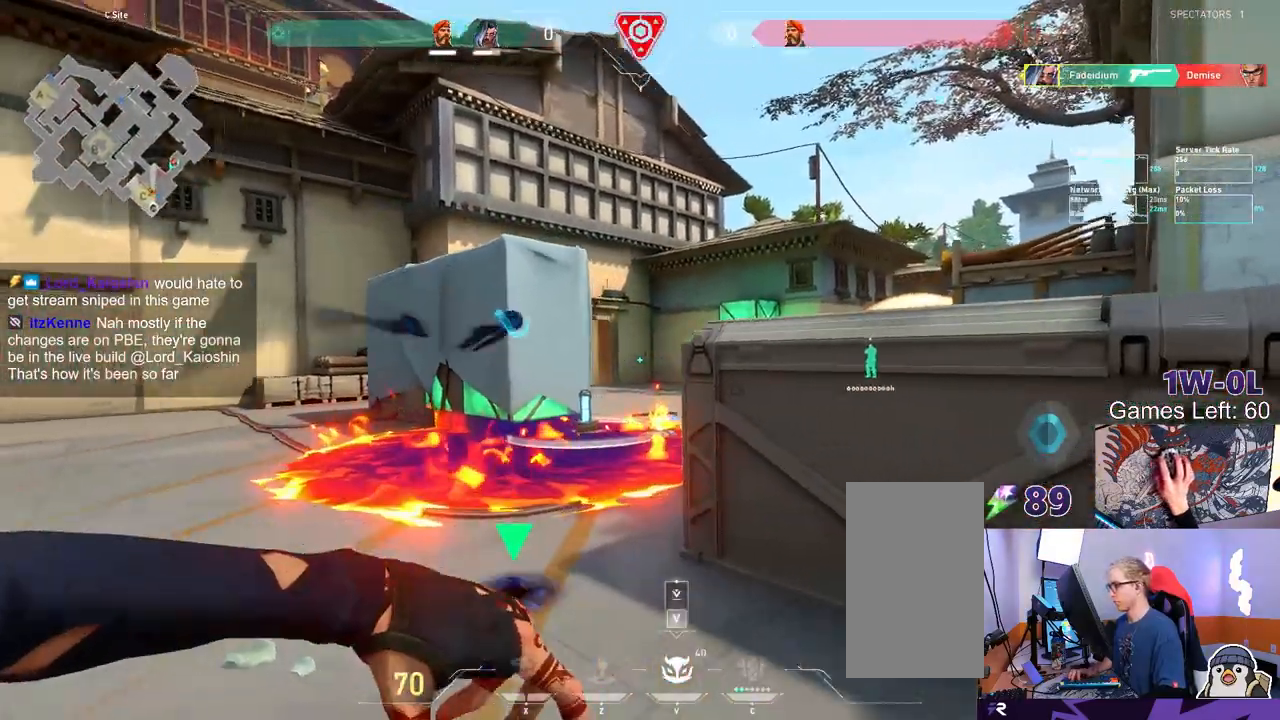
{"keys": ["d", "s"], "mouse": [], "events": [[33, "mouse_left", "up"], [117, "shift", "up"], [233, "ctrl", "down"], [250, "mouse_wheel", "down"], [283, "w", "up"], [333, "mouse_wheel", "up"], [367, "s", "down"], [450, "ctrl", "up"]]}
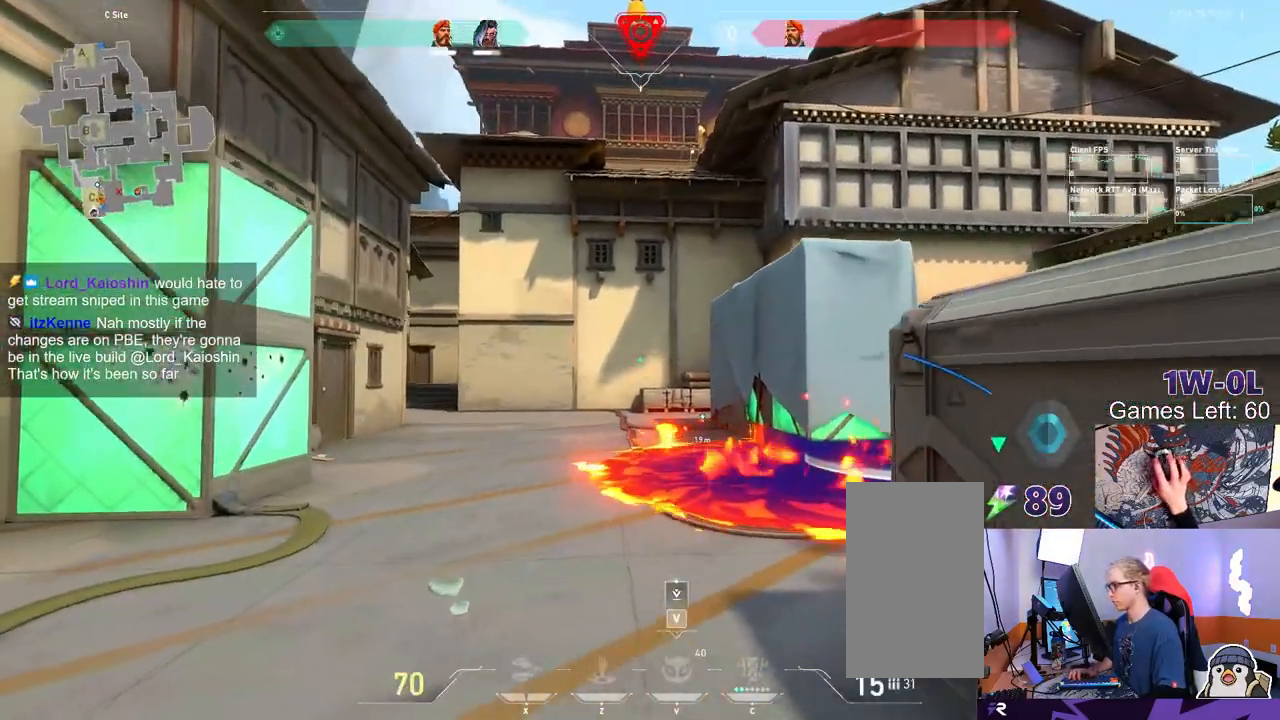
{"keys": ["ctrl", "d", "s"], "mouse": [], "events": [[117, "ctrl", "down"], [150, "s", "up"], [200, "s", "down"], [400, "s", "up"], [417, "s", "down"]]}
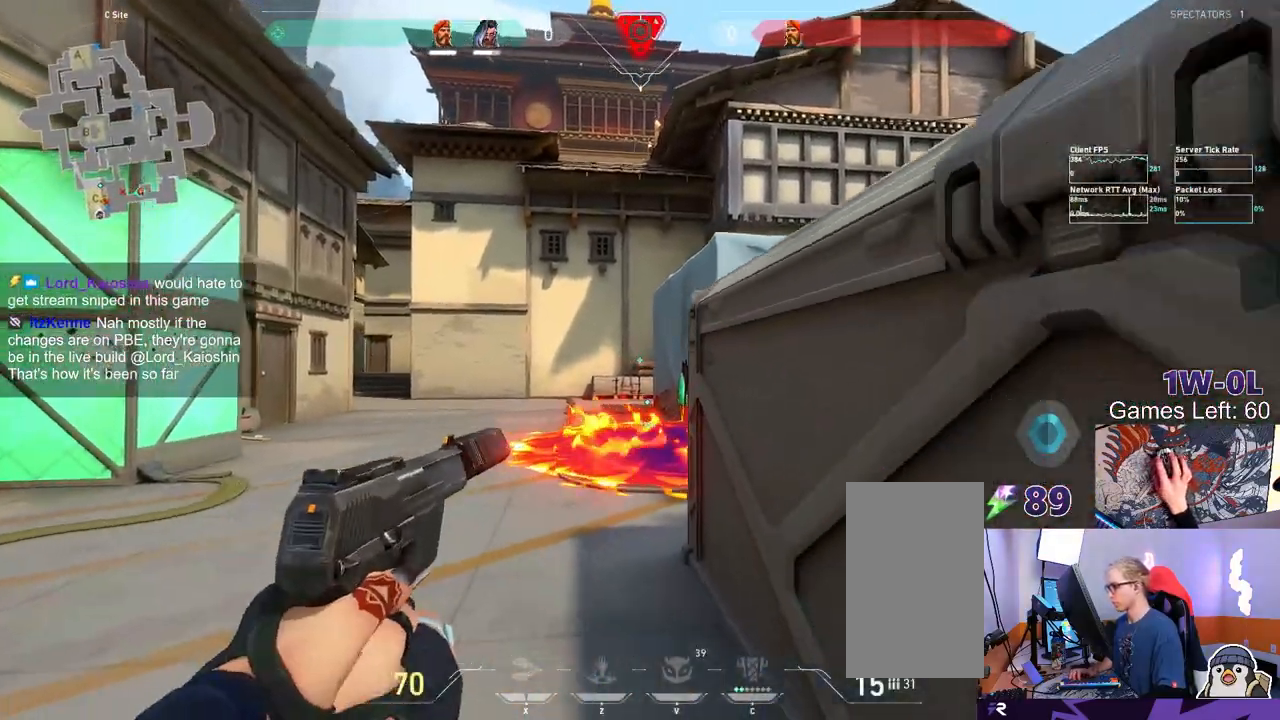
{"keys": ["a"], "mouse": [], "events": [[183, "a", "down"], [183, "d", "up"], [400, "s", "up"], [467, "ctrl", "up"]]}
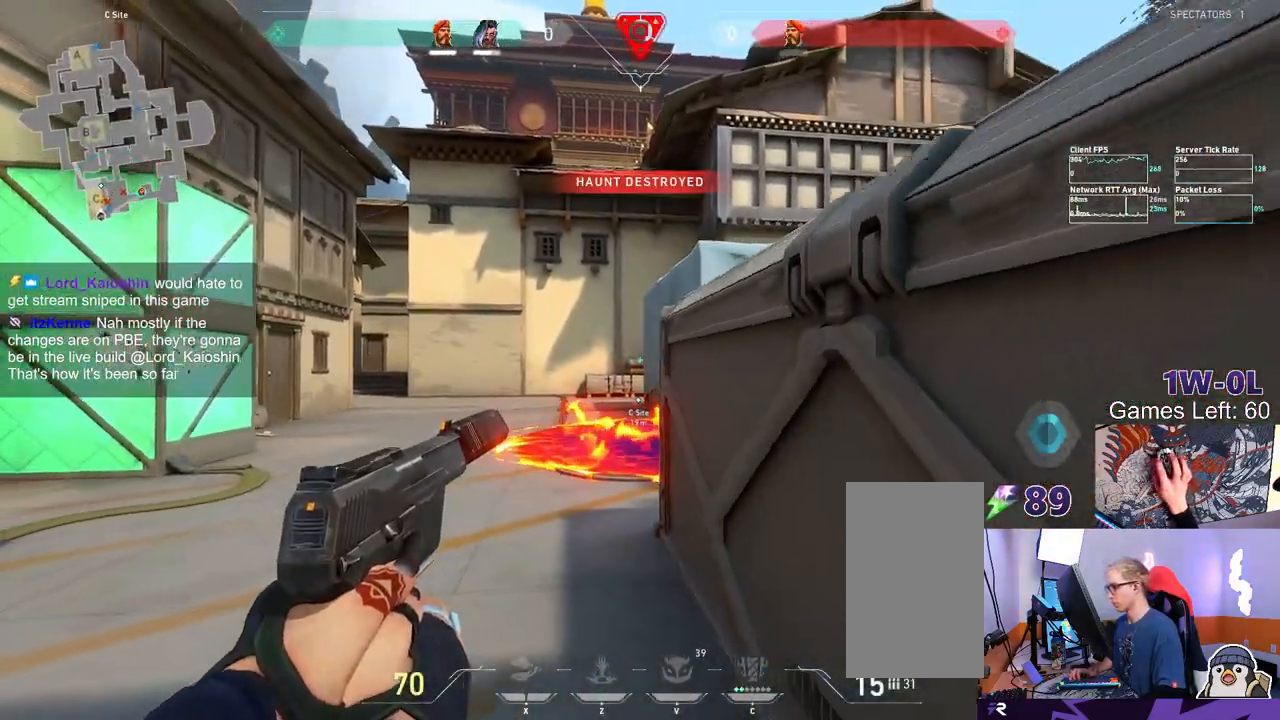
{"keys": ["s"], "mouse": [], "events": [[100, "d", "down"], [133, "a", "up"], [200, "d", "up"], [500, "s", "down"]]}
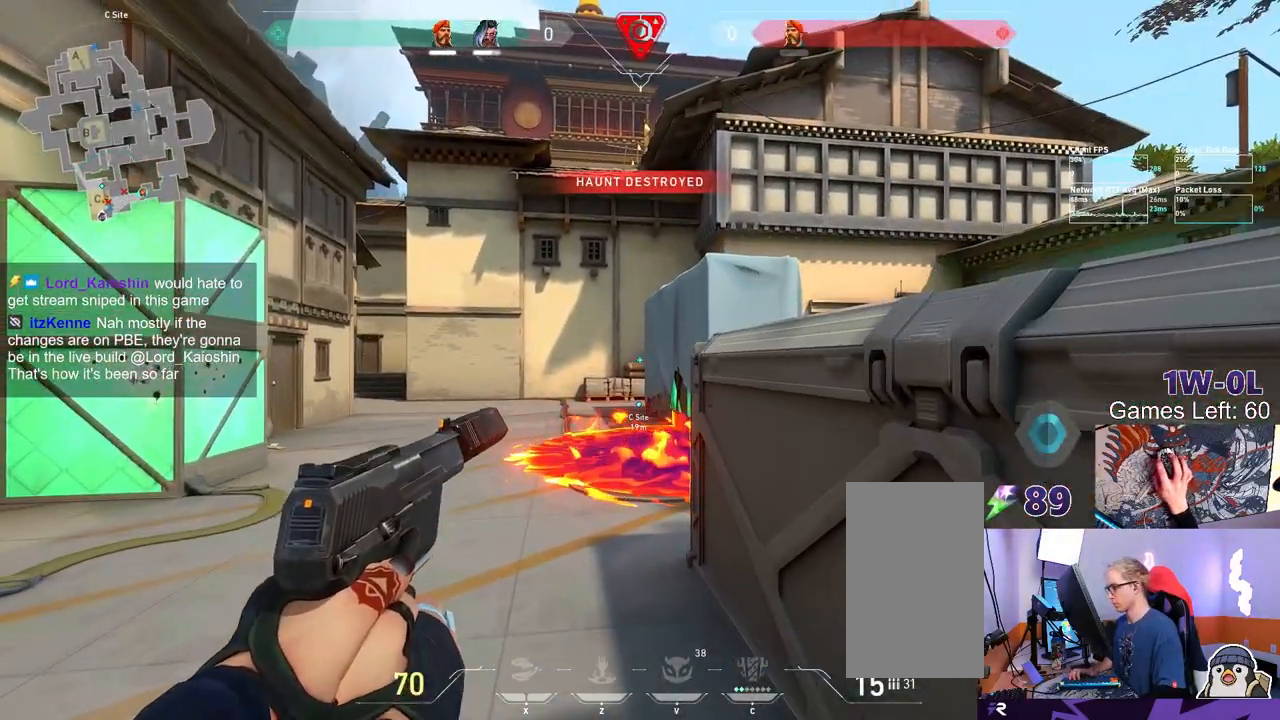
{"keys": ["a", "ctrl"], "mouse": [], "events": [[67, "ctrl", "down"], [267, "a", "down"], [450, "s", "up"]]}
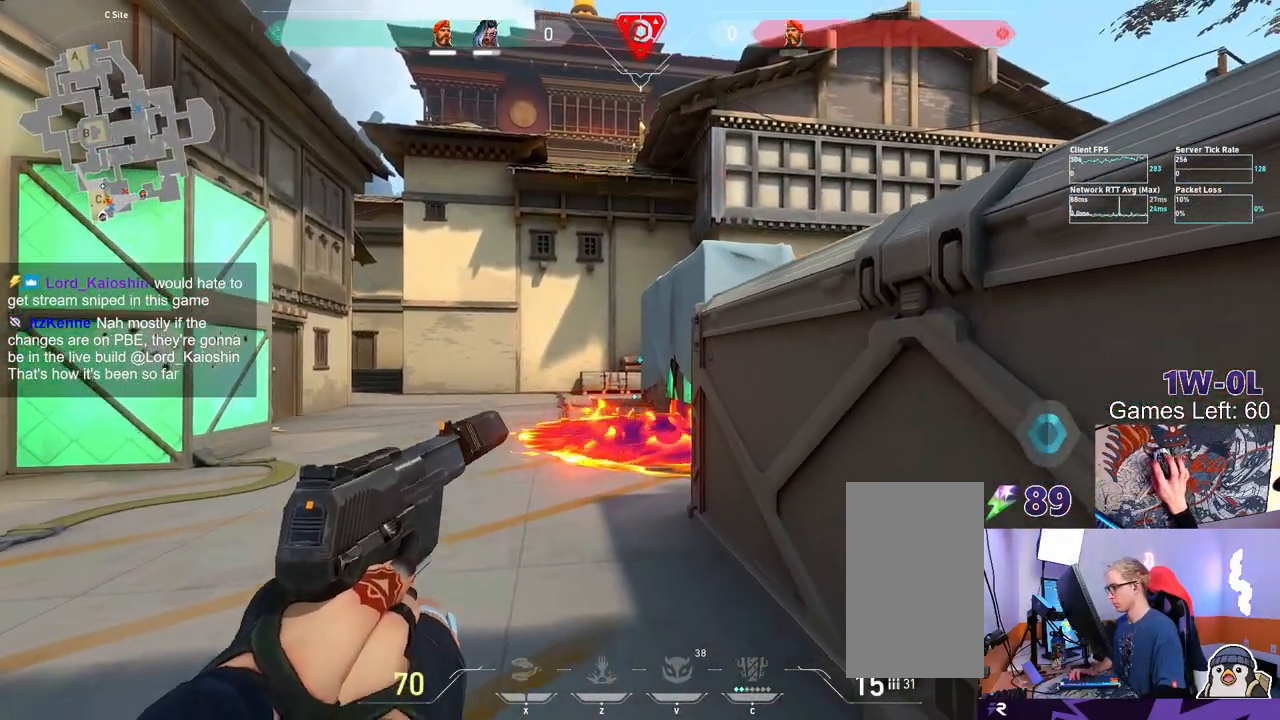
{"keys": ["a", "ctrl"], "mouse": [], "events": [[333, "a", "up"], [367, "a", "down"]]}
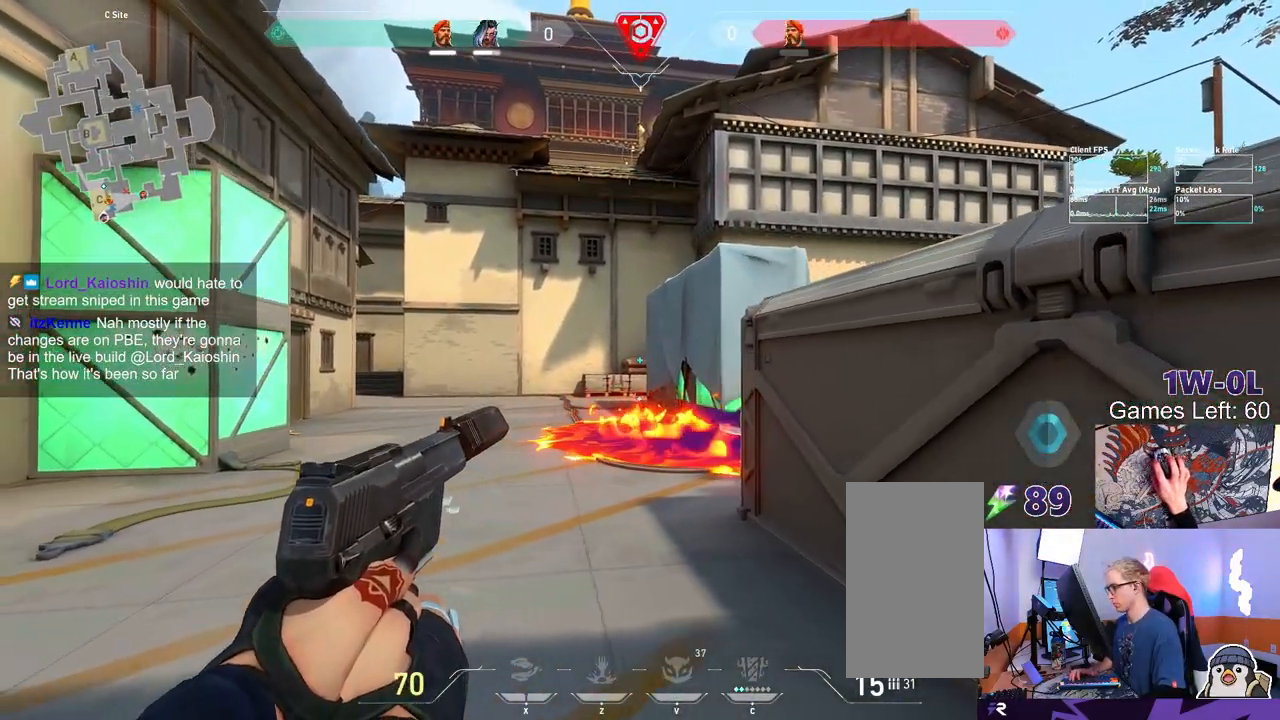
{"keys": ["a", "s", "shift"], "mouse": [], "events": [[33, "w", "down"], [83, "ctrl", "up"], [150, "shift", "down"], [167, "w", "up"], [283, "s", "down"]]}
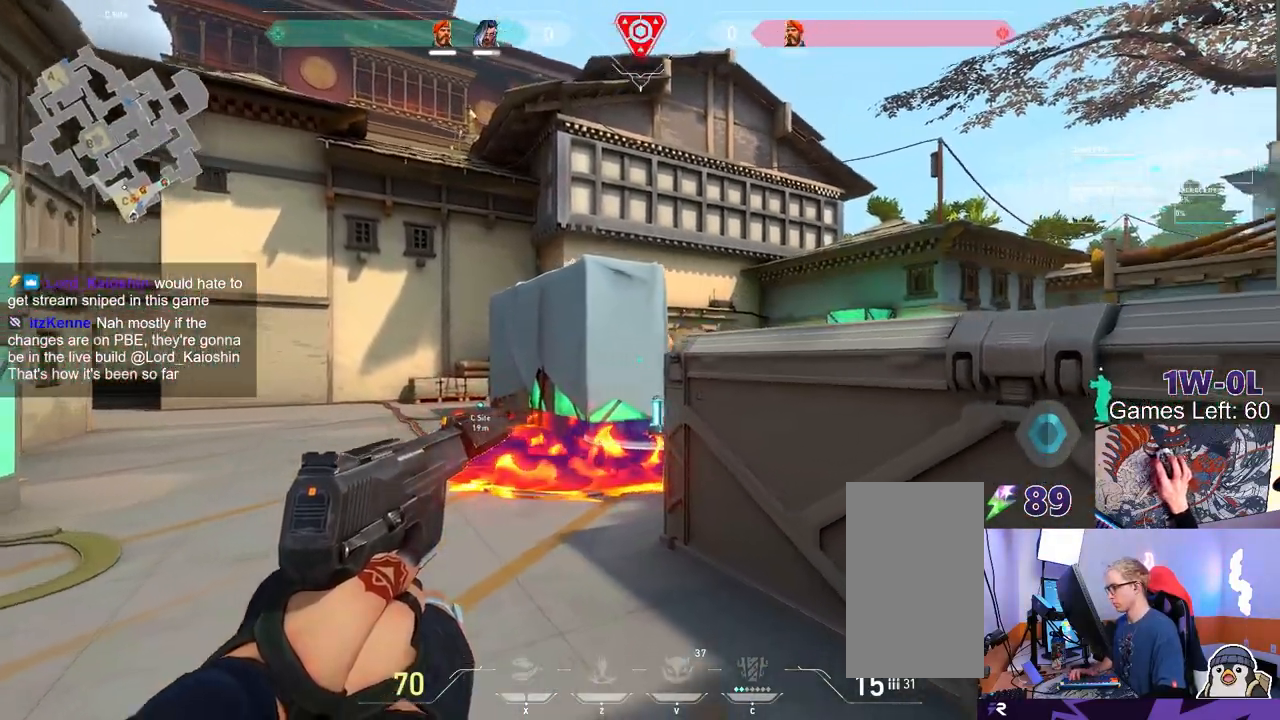
{"keys": ["a"], "mouse": [], "events": [[33, "a", "up"], [83, "shift", "up"], [100, "s", "up"], [400, "a", "down"]]}
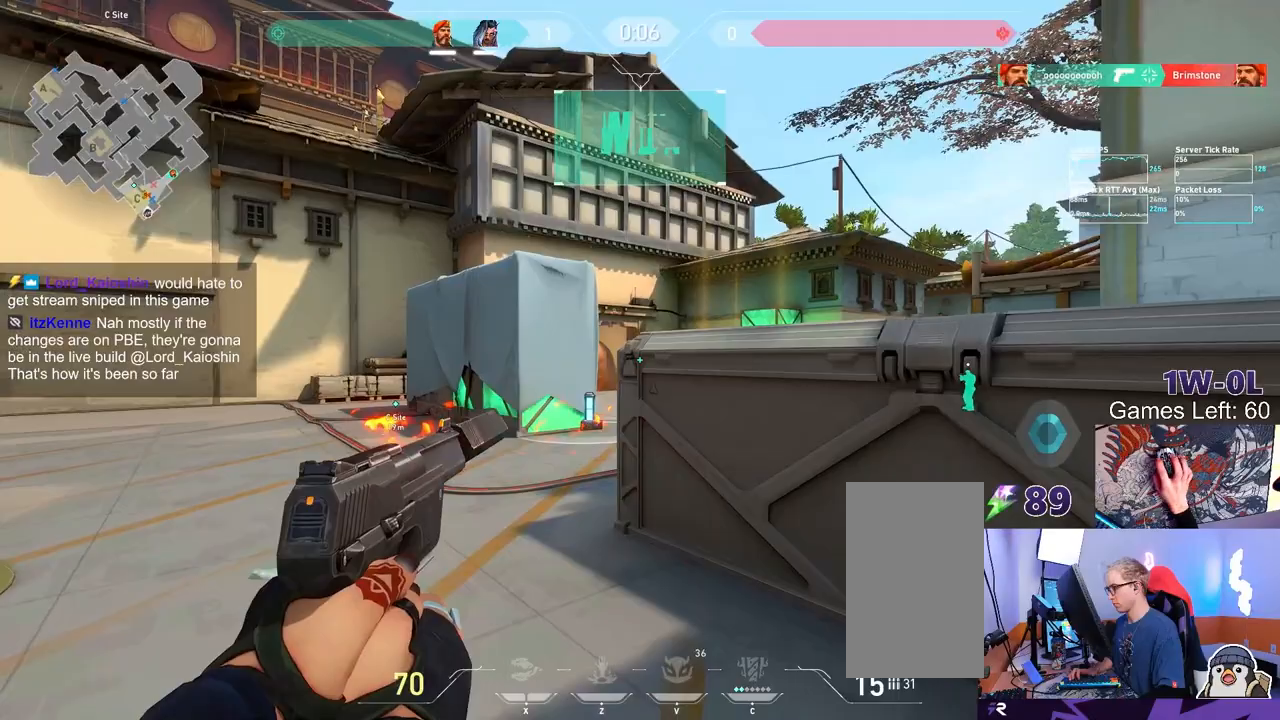
{"keys": [], "mouse": [], "events": [[217, "w", "down"], [400, "w", "up"], [450, "a", "up"]]}
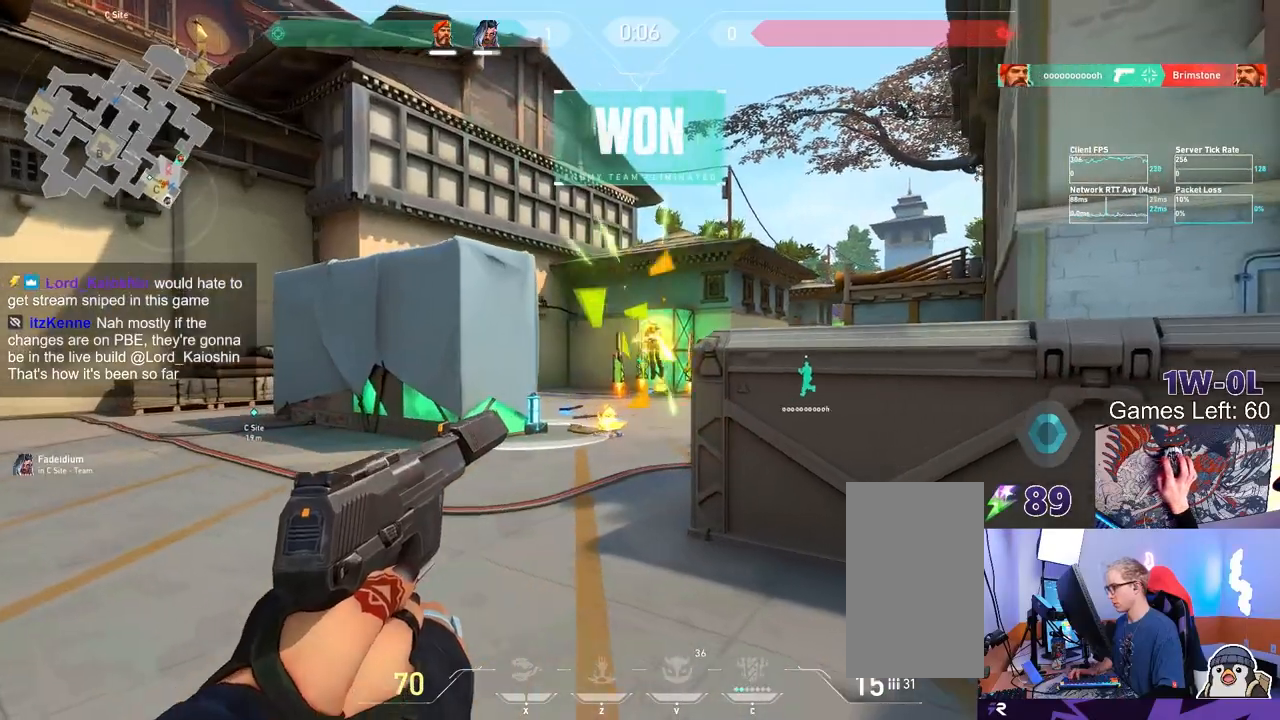
{"keys": ["w"], "mouse": ["mb5"], "events": [[83, "d", "down"], [183, "d", "up"], [217, "a", "down"], [333, "mouse_left", "down"], [400, "mouse_left", "up"], [433, "w", "down"], [450, "mouse_mb5", "down"], [467, "a", "up"]]}
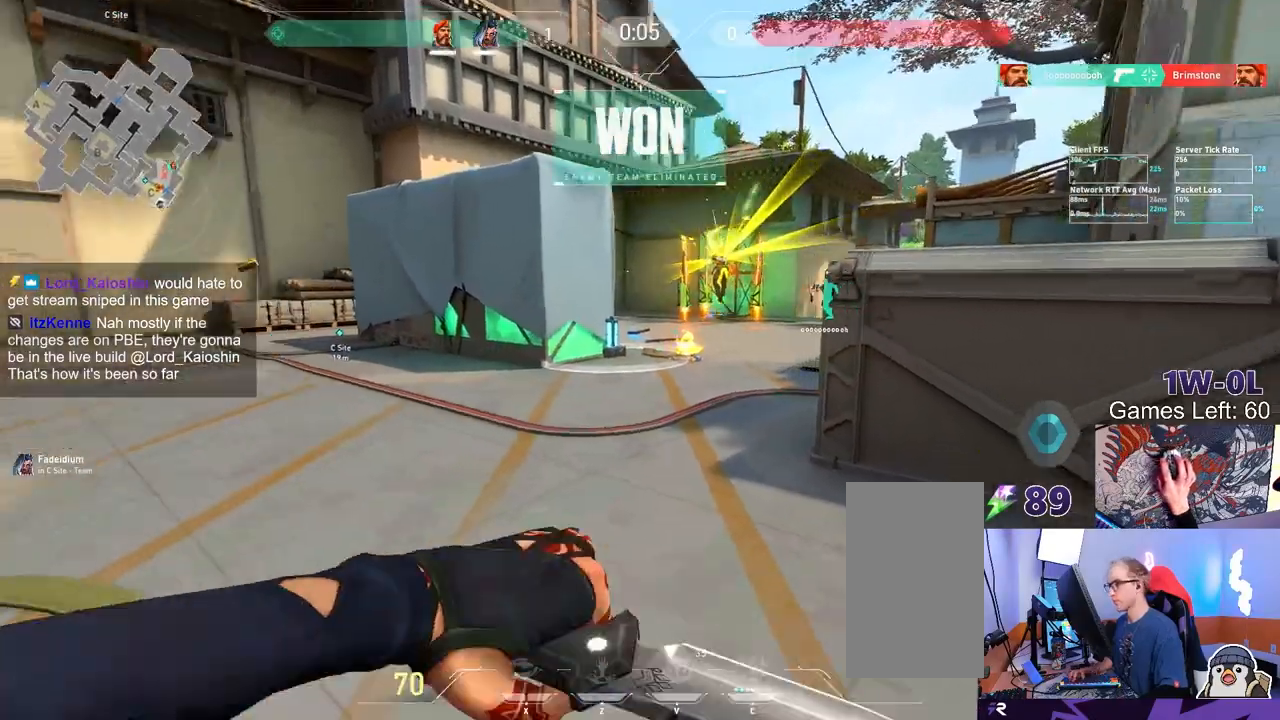
{"keys": ["w"], "mouse": [], "events": [[483, "mouse_mb5", "up"]]}